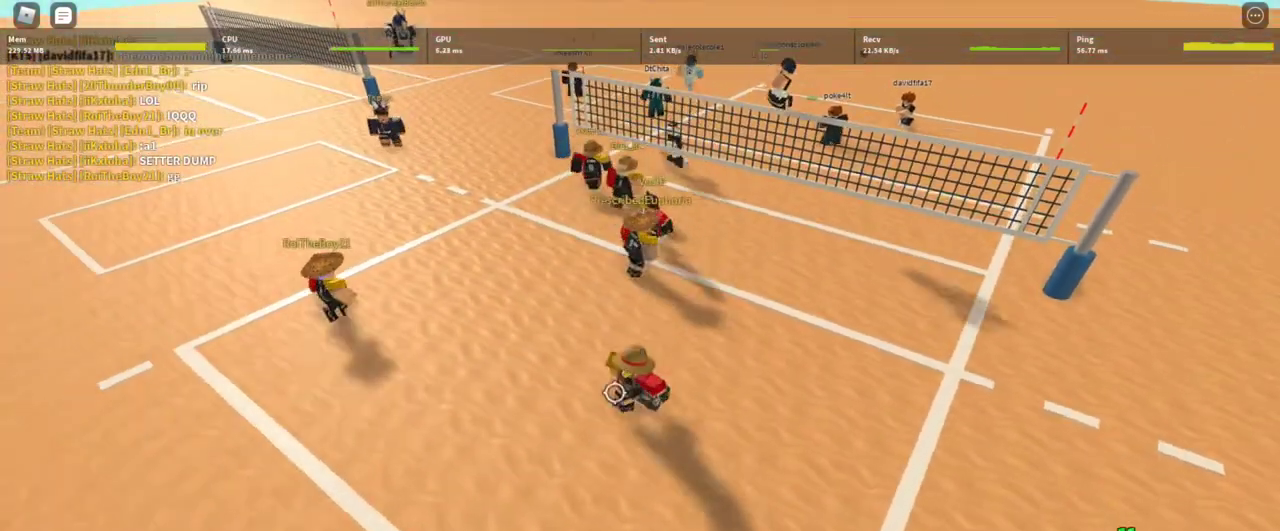
Gameplay with keyboard and mouse; each line is a JSON object with the keys and mouse buttons held at the frame after it. "events" lists presses ("down") and releases ("up") of "1", "2", "3", "4", "5", "a", "alt", "c", "caps_lock", "ctrl", "d", "e", "f", "g", "q", "r", "s", "shift", "space", "t", "tab", "v", "w", "x", "z", "mouse_left", "mouse_wheel" and "mouse_right" between this image and that frame as [ms after this image, input, new state], when the widget could be followed in between. "mouse_left", "mouse_wheel", "mouse_right" = the "left", "wheel", "right" buttons of the "mouse" list. No other keys are recorded. "wheel" means that the mouse wheel is clicked or scrolled. Not read: mouse_move.
{"keys": ["a", "s"], "mouse": ["right"], "events": [[100, "mouse_right", "down"]]}
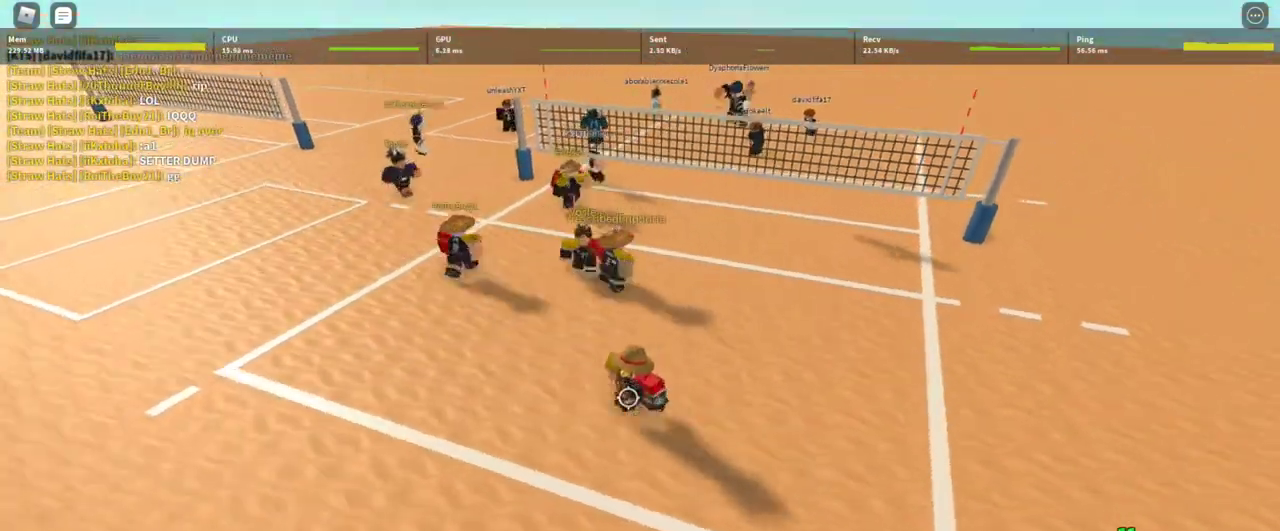
{"keys": ["a", "s"], "mouse": ["right"], "events": []}
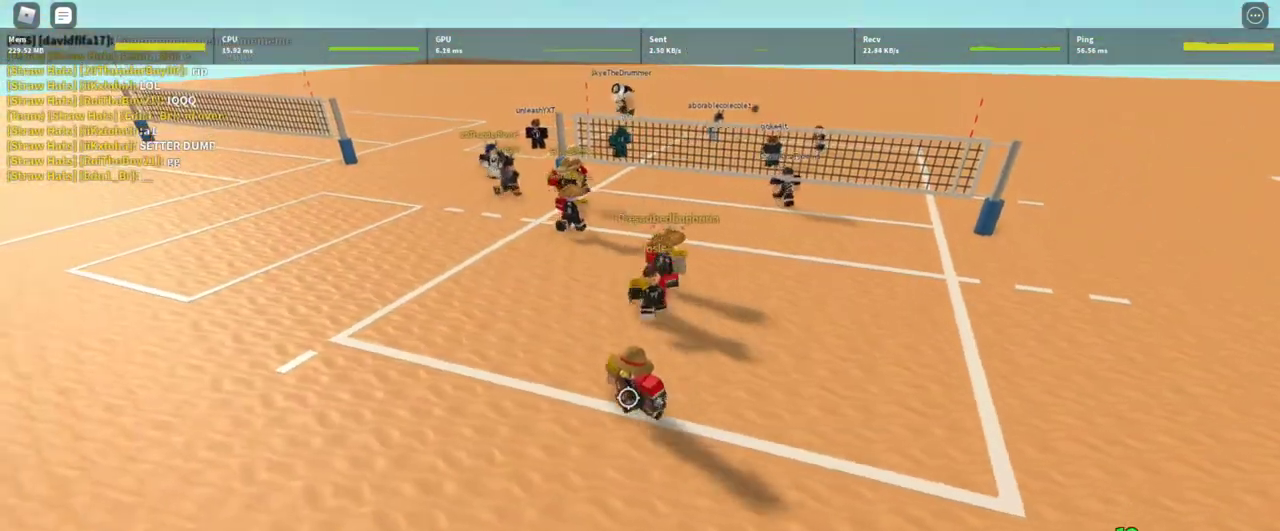
{"keys": [], "mouse": ["right"], "events": [[33, "s", "up"], [100, "a", "up"]]}
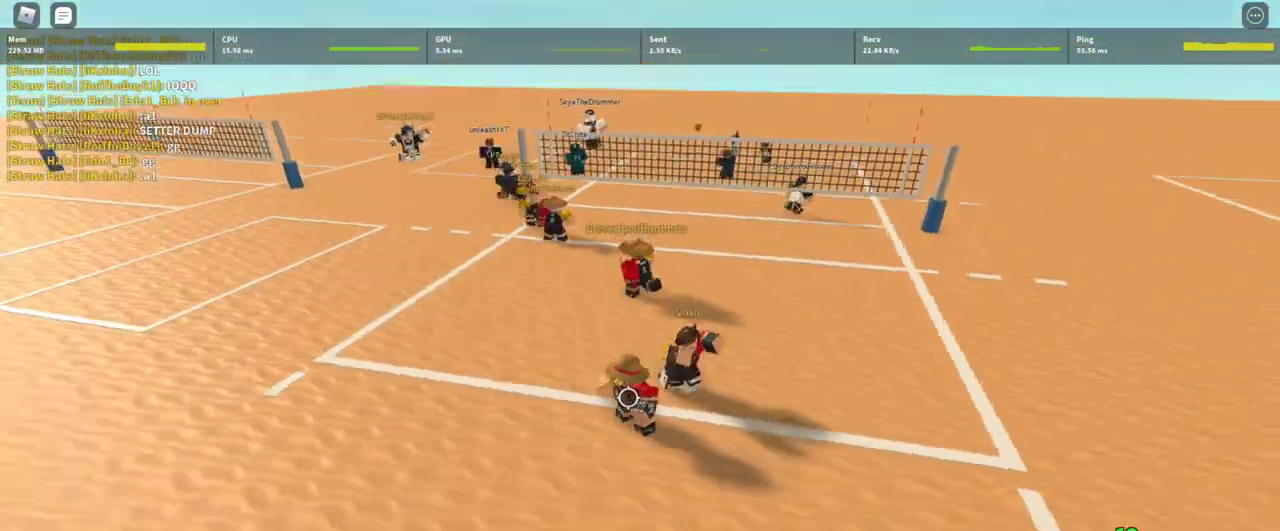
{"keys": ["w"], "mouse": ["right"], "events": [[67, "w", "down"]]}
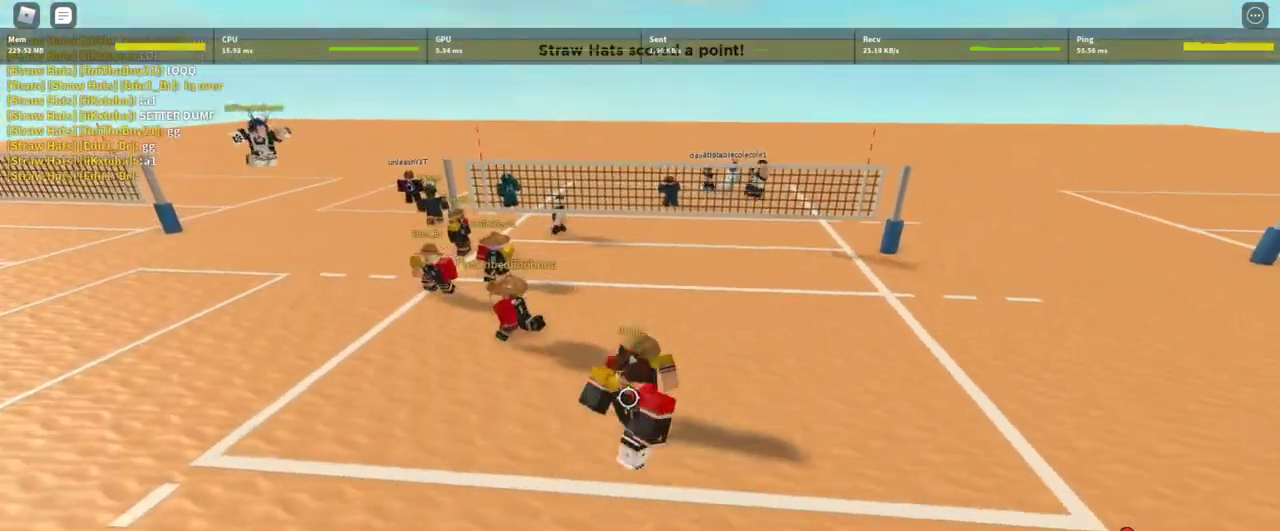
{"keys": ["w"], "mouse": [], "events": [[200, "c", "down"], [300, "c", "up"], [433, "mouse_right", "up"]]}
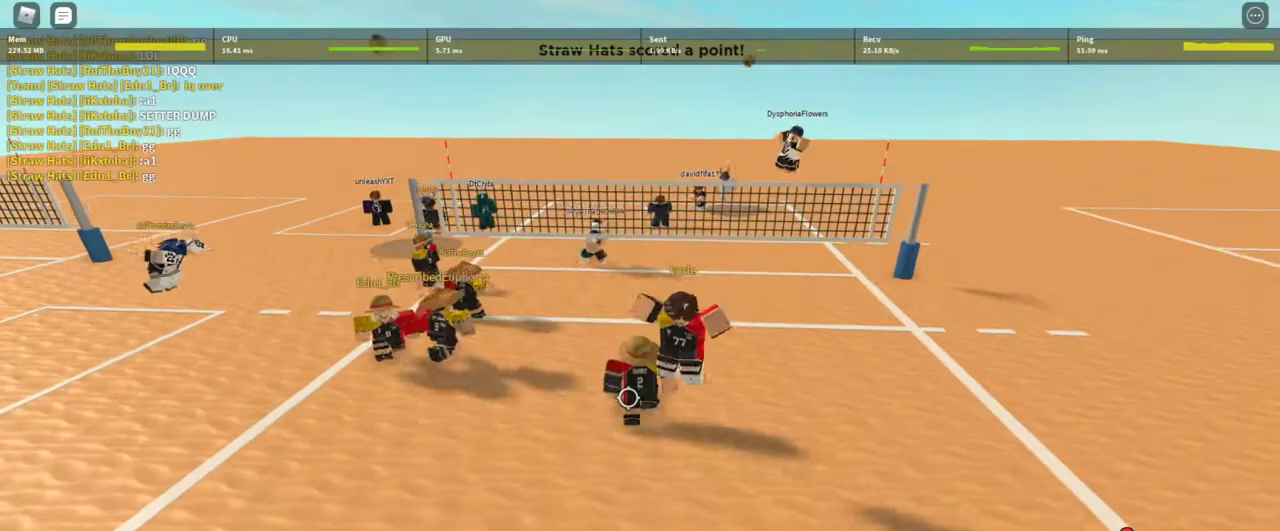
{"keys": ["w"], "mouse": [], "events": []}
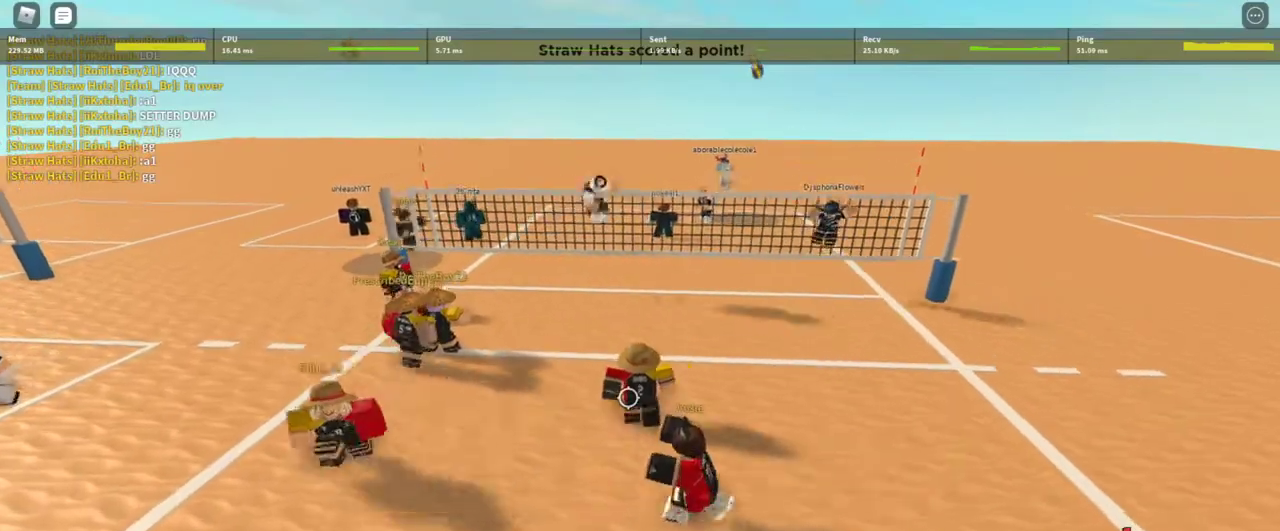
{"keys": ["a", "w"], "mouse": ["right"], "events": [[233, "a", "down"], [333, "mouse_right", "down"]]}
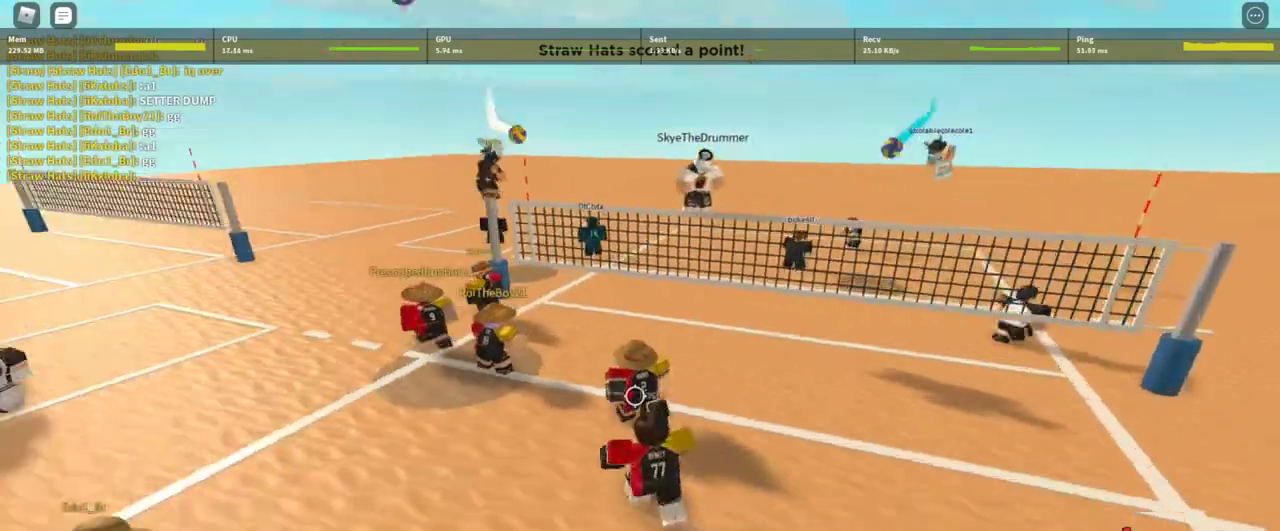
{"keys": ["w"], "mouse": ["right"], "events": [[500, "a", "up"]]}
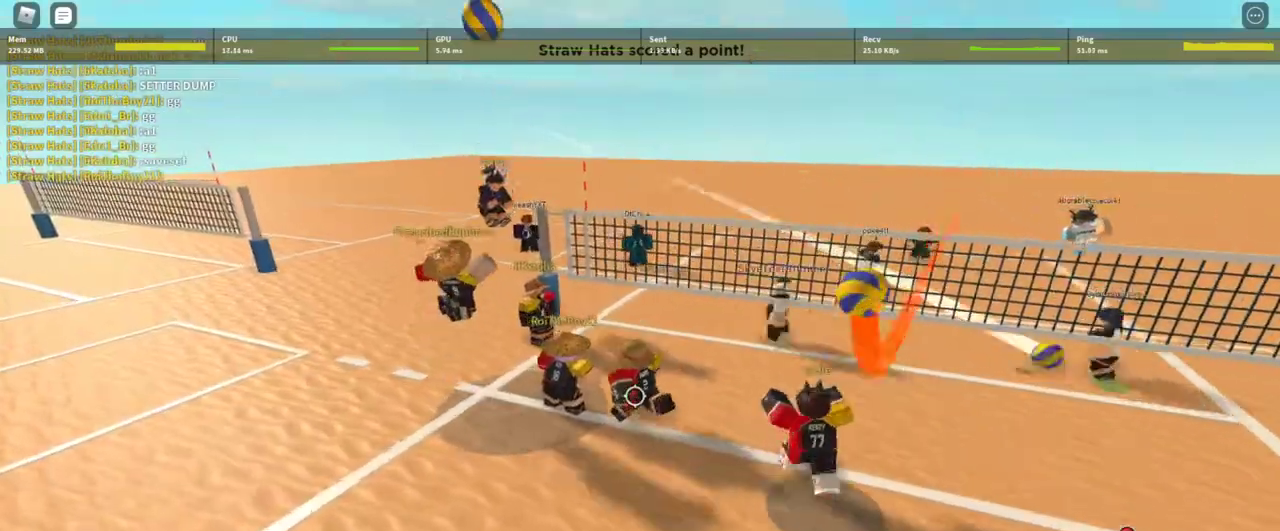
{"keys": ["a", "w"], "mouse": ["right"], "events": [[33, "a", "down"]]}
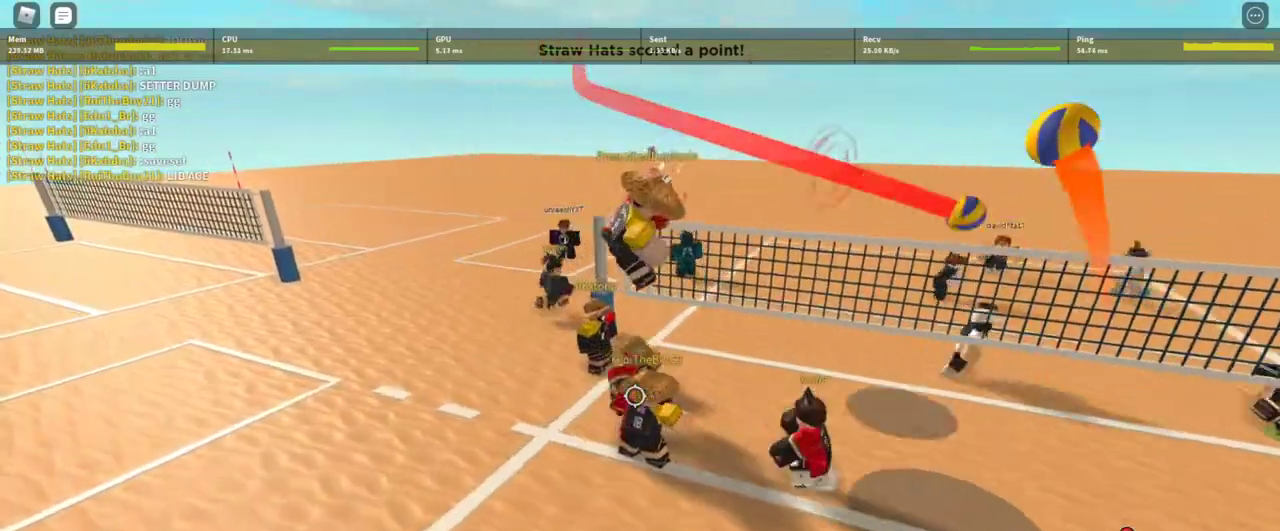
{"keys": ["a"], "mouse": ["right"], "events": [[333, "w", "up"]]}
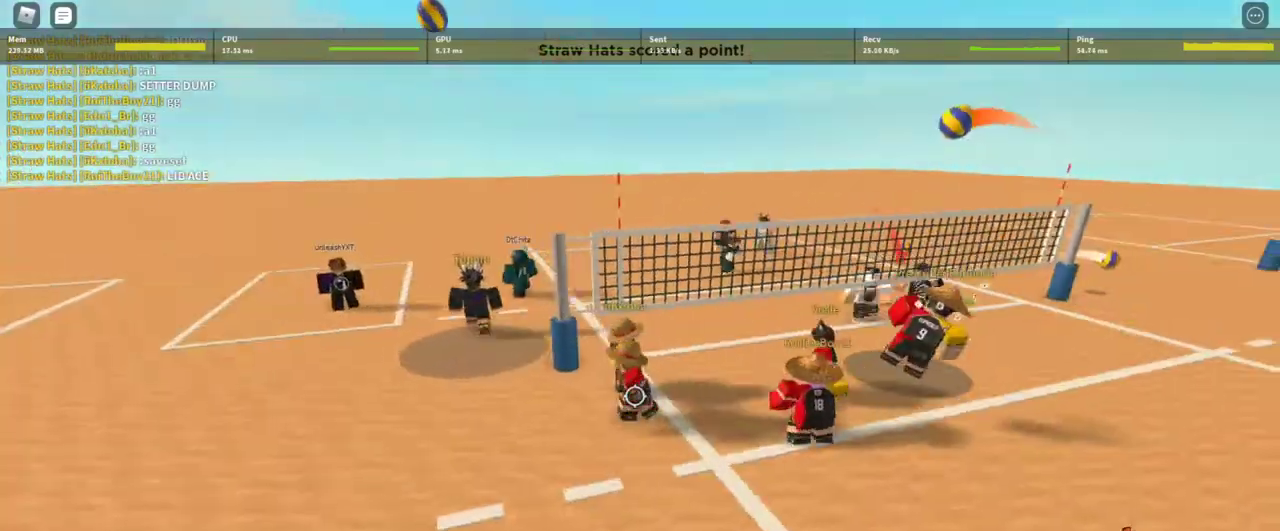
{"keys": ["w"], "mouse": ["right"], "events": [[167, "w", "down"], [433, "a", "up"]]}
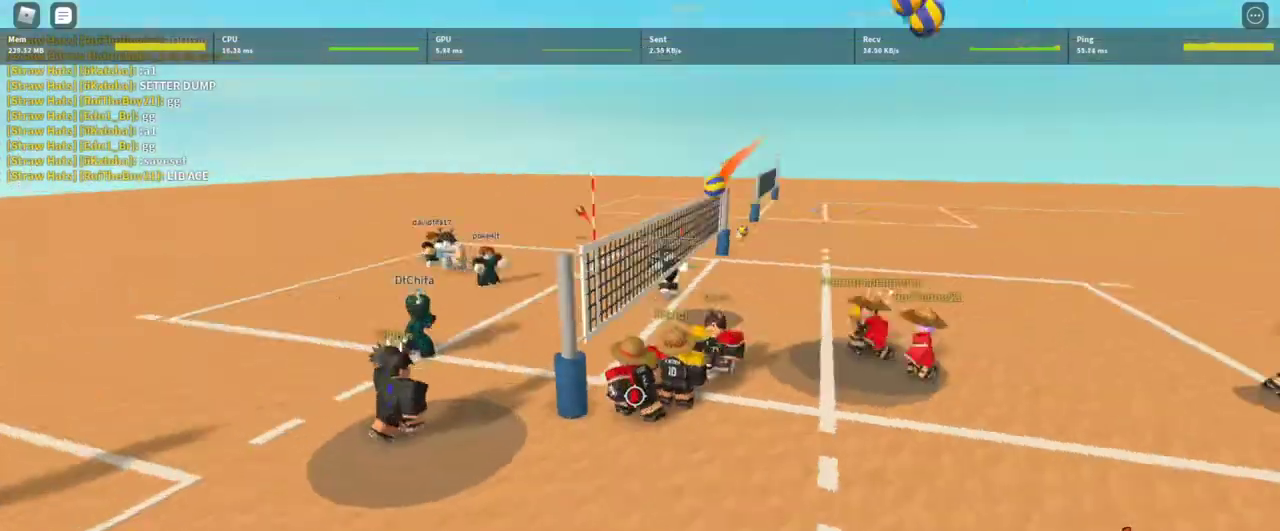
{"keys": ["d", "w"], "mouse": ["right"], "events": [[333, "d", "down"]]}
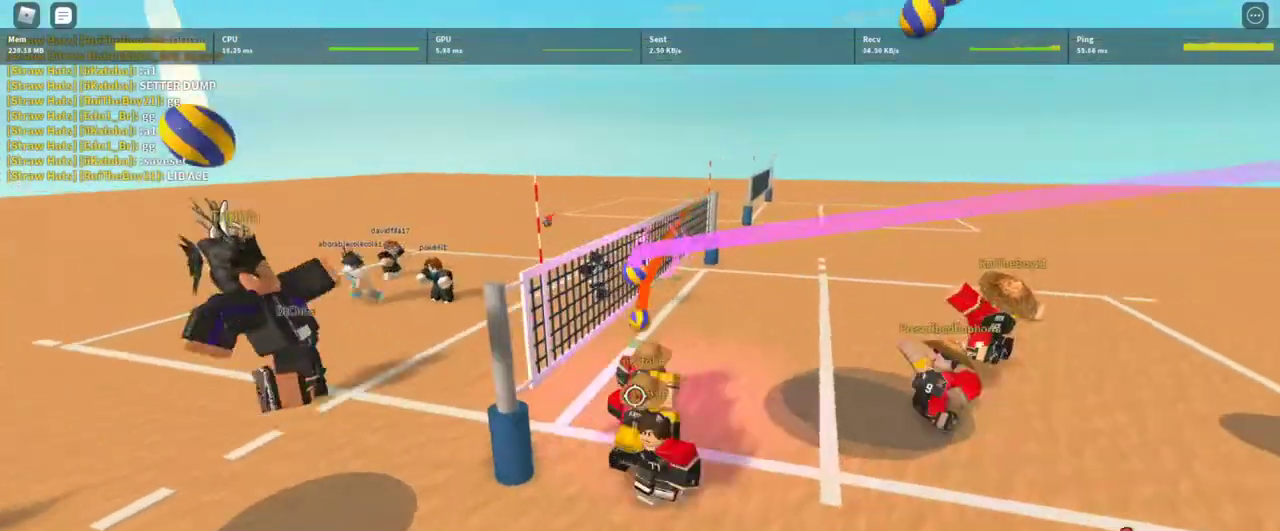
{"keys": ["d", "w"], "mouse": ["right"], "events": []}
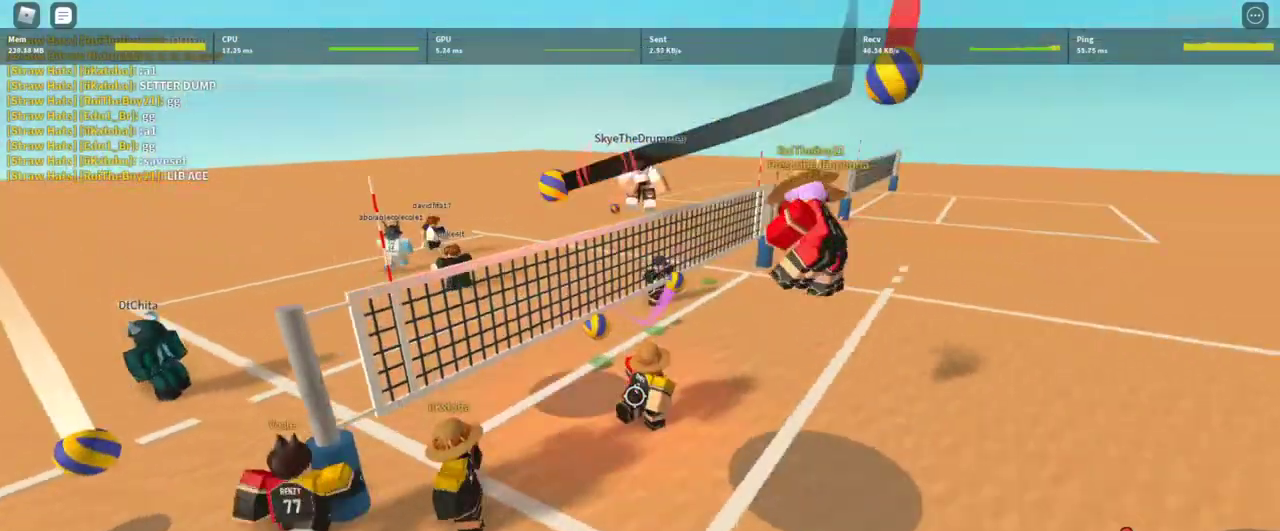
{"keys": ["d"], "mouse": ["right"], "events": [[67, "w", "up"]]}
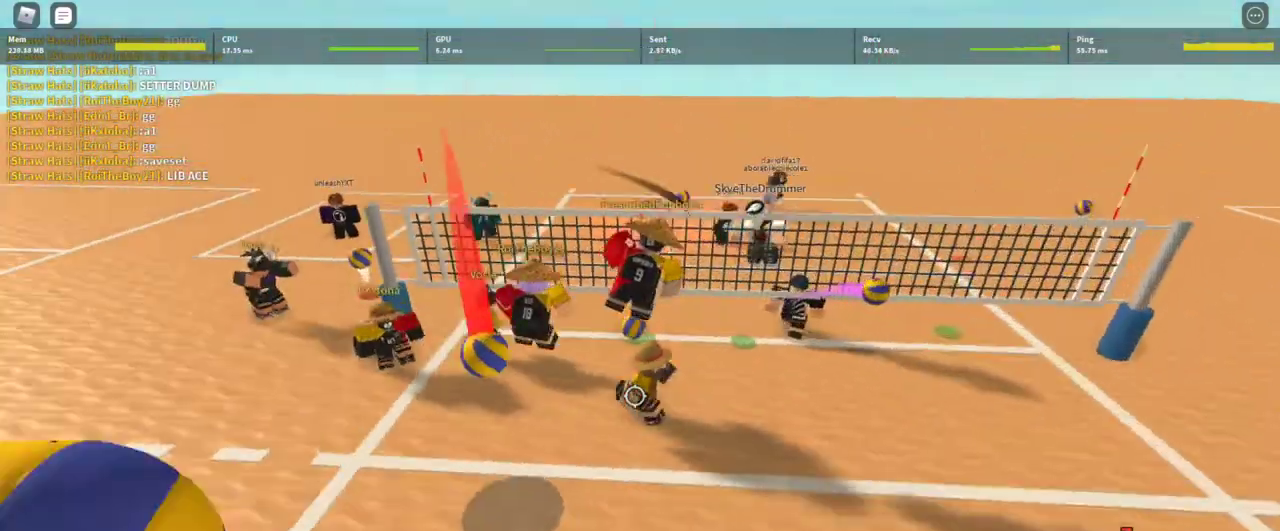
{"keys": ["d"], "mouse": ["right"], "events": []}
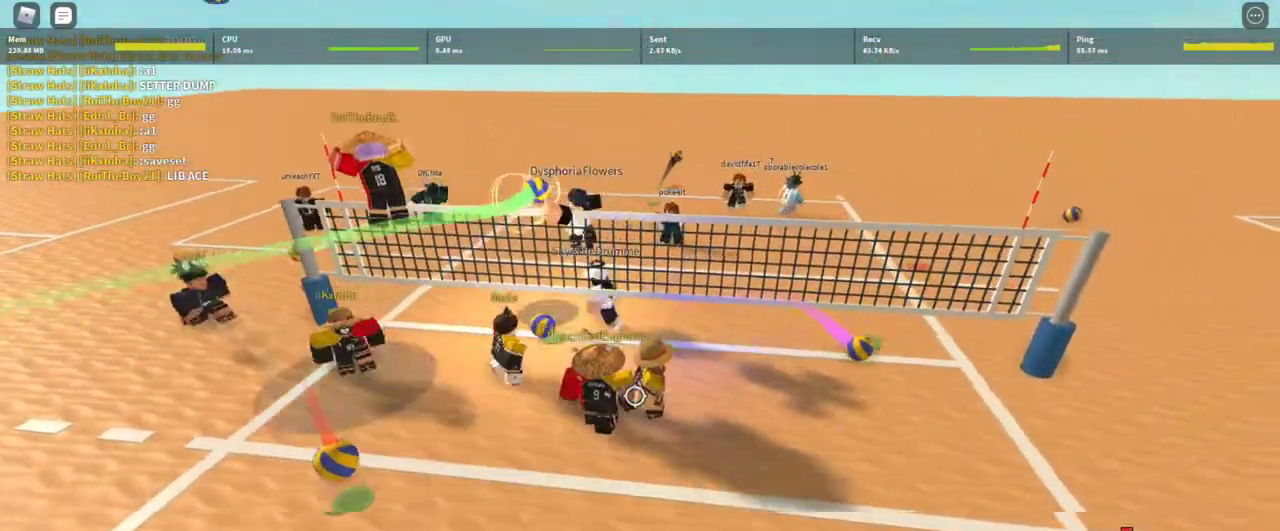
{"keys": ["w"], "mouse": ["right"], "events": [[133, "w", "down"], [300, "d", "up"]]}
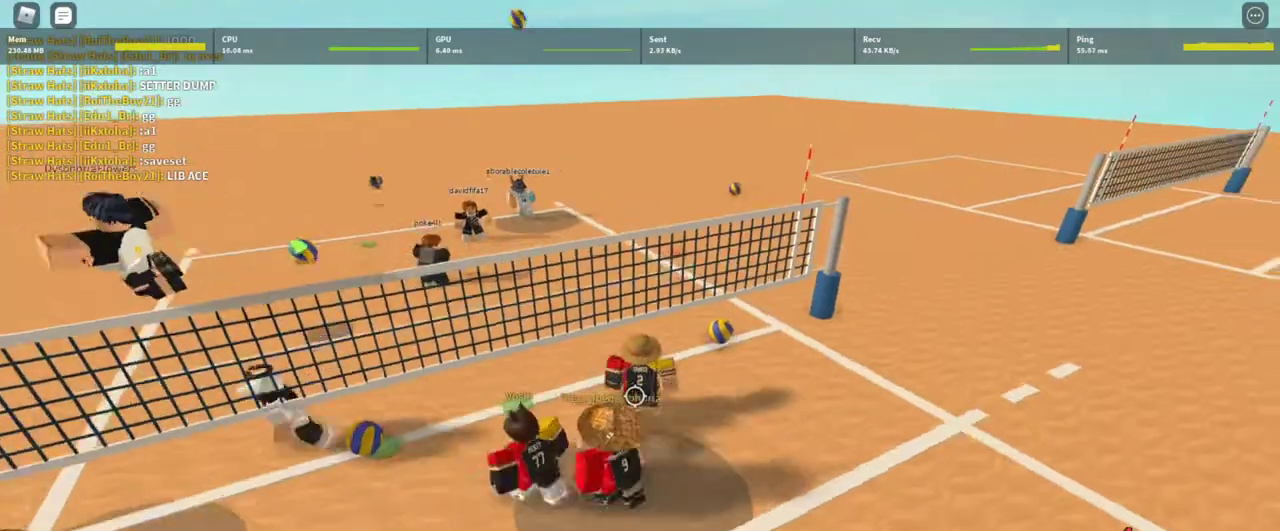
{"keys": ["w"], "mouse": ["right"], "events": []}
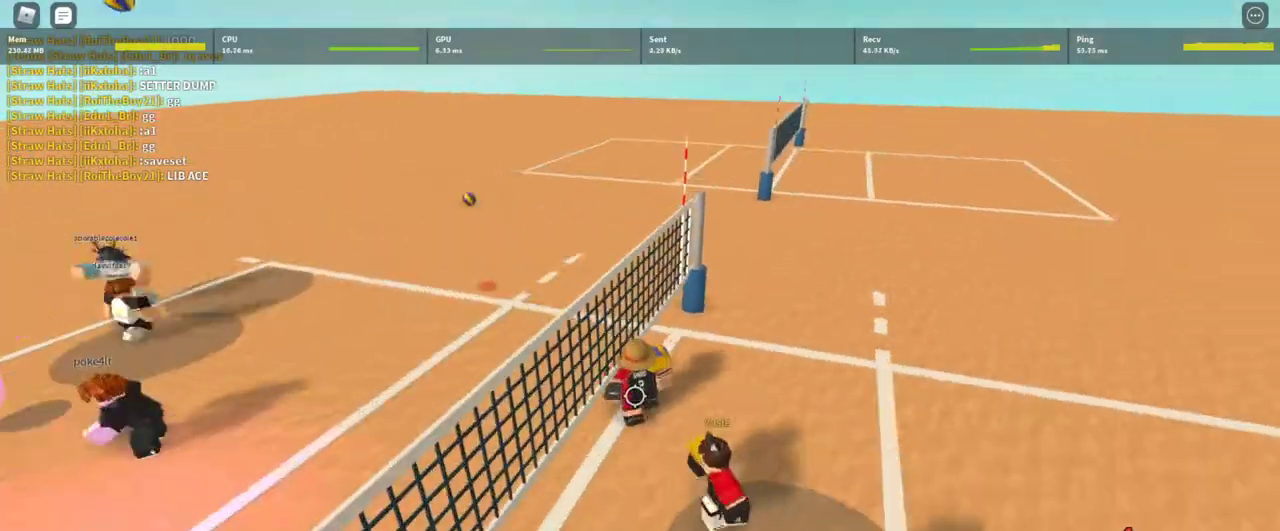
{"keys": [], "mouse": [], "events": [[167, "g", "down"], [267, "g", "up"], [333, "shift", "down"], [333, "w", "up"], [500, "mouse_right", "up"], [500, "shift", "up"]]}
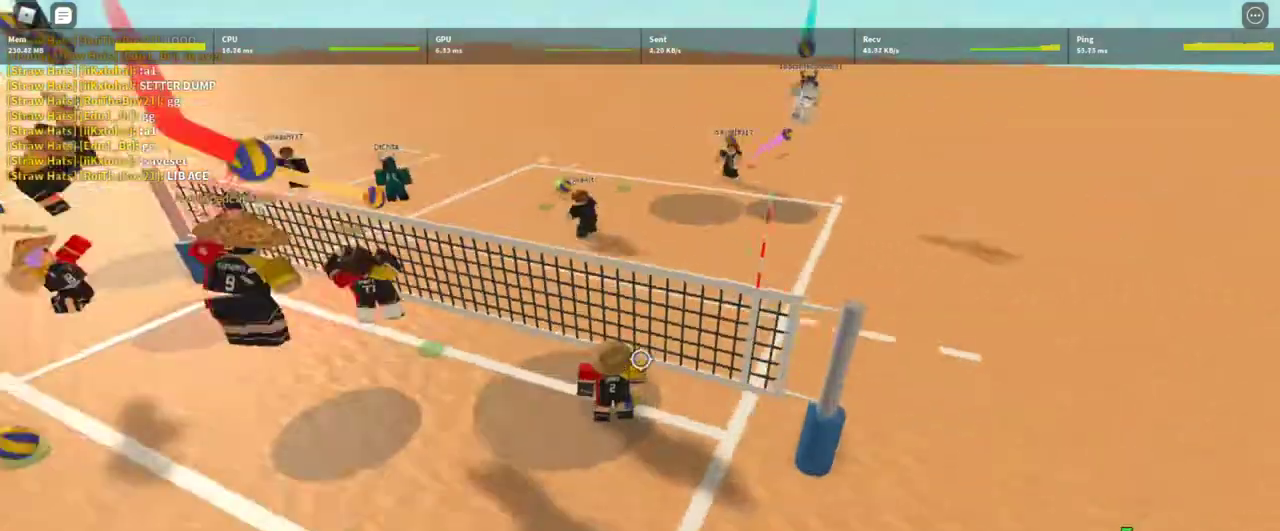
{"keys": ["space"], "mouse": [], "events": [[333, "space", "down"]]}
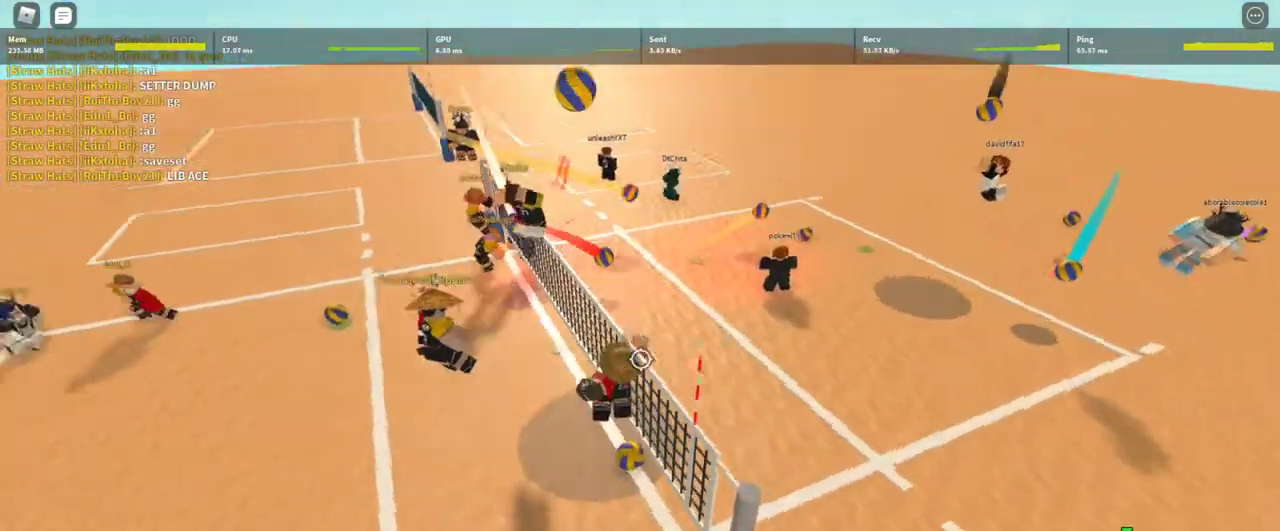
{"keys": [], "mouse": ["left"], "events": [[33, "space", "up"], [200, "w", "down"], [267, "w", "up"], [400, "mouse_left", "down"]]}
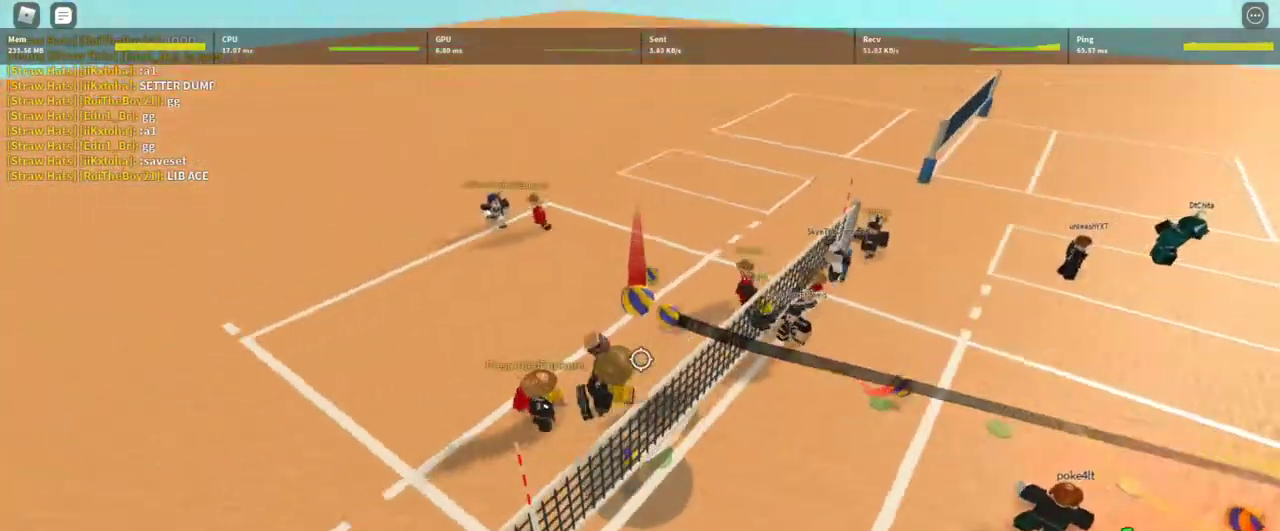
{"keys": [], "mouse": [], "events": [[33, "mouse_left", "up"]]}
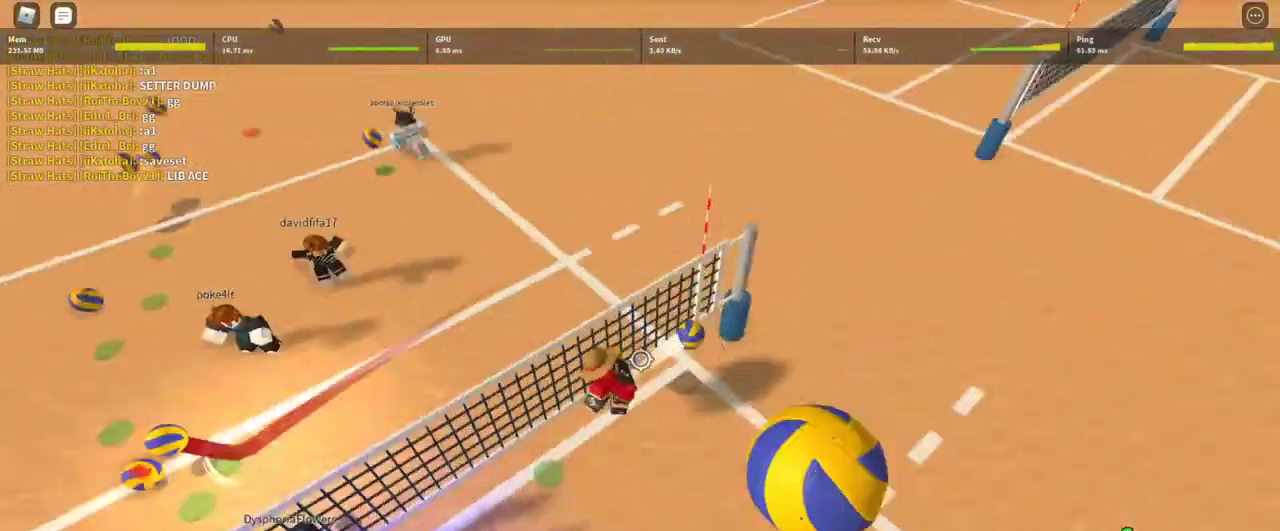
{"keys": ["d"], "mouse": [], "events": [[100, "shift", "down"], [200, "shift", "up"], [433, "d", "down"]]}
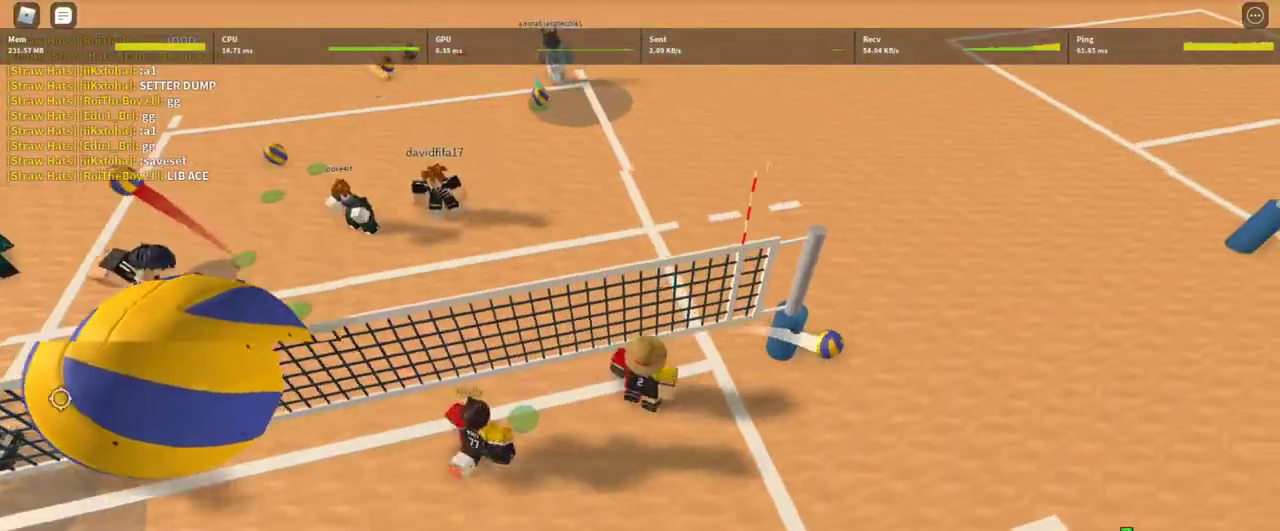
{"keys": ["s"], "mouse": [], "events": [[167, "s", "down"], [400, "d", "up"]]}
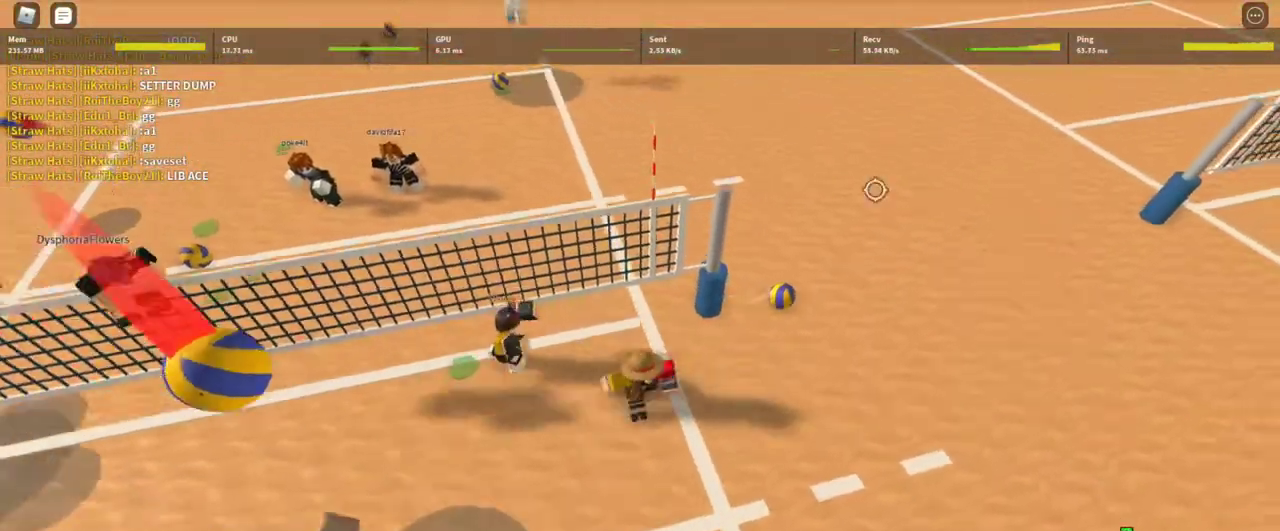
{"keys": [], "mouse": ["right"], "events": [[167, "mouse_right", "down"], [233, "s", "up"]]}
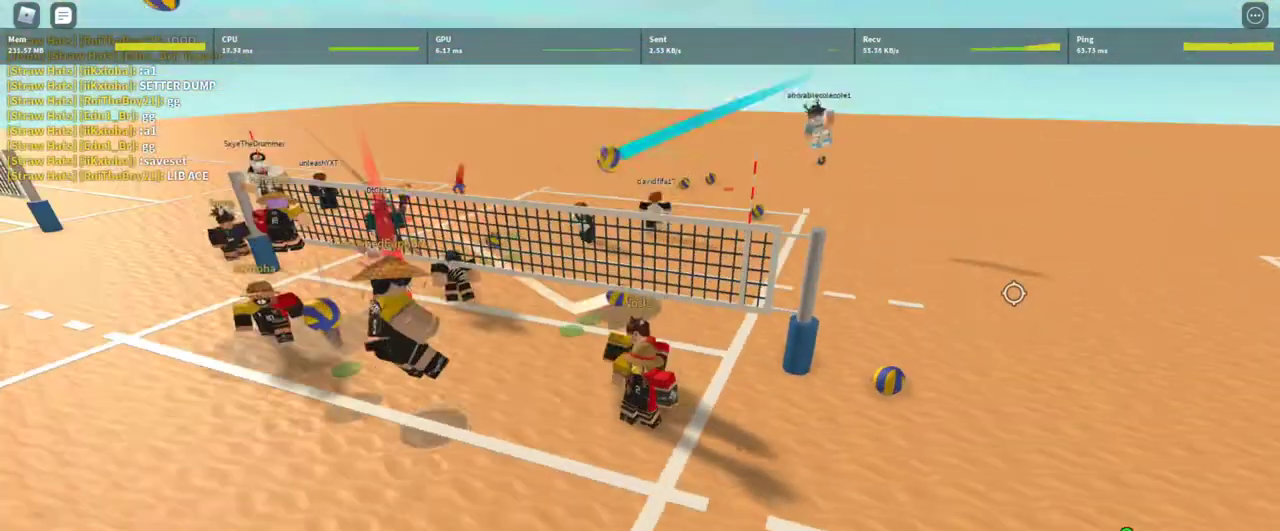
{"keys": ["alt"], "mouse": [], "events": [[67, "alt", "down"], [67, "mouse_right", "up"], [200, "tab", "down"], [300, "tab", "up"]]}
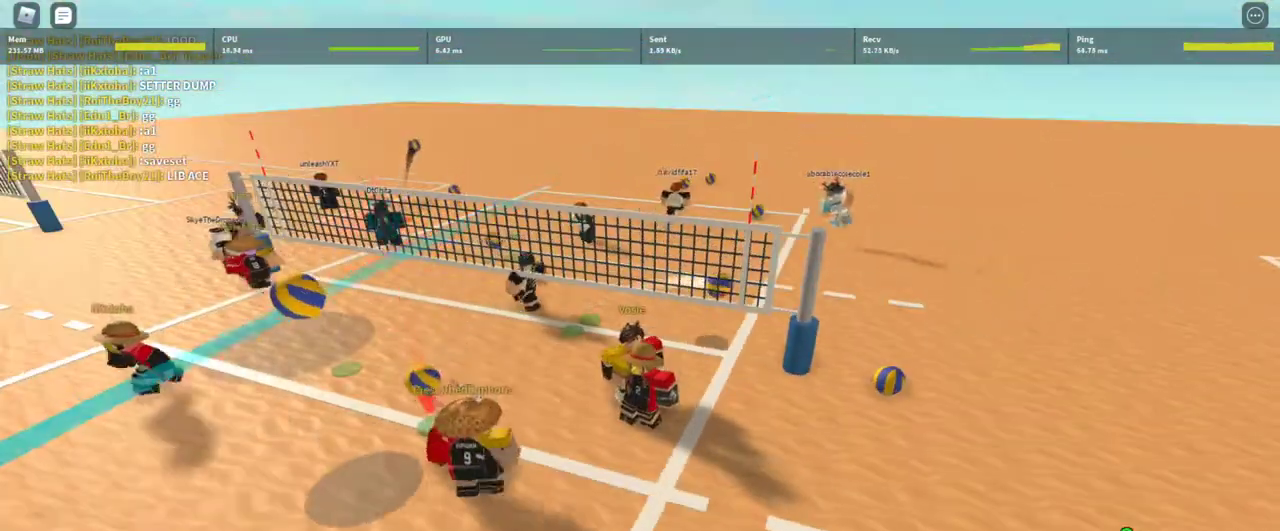
{"keys": [], "mouse": [], "events": [[267, "alt", "up"]]}
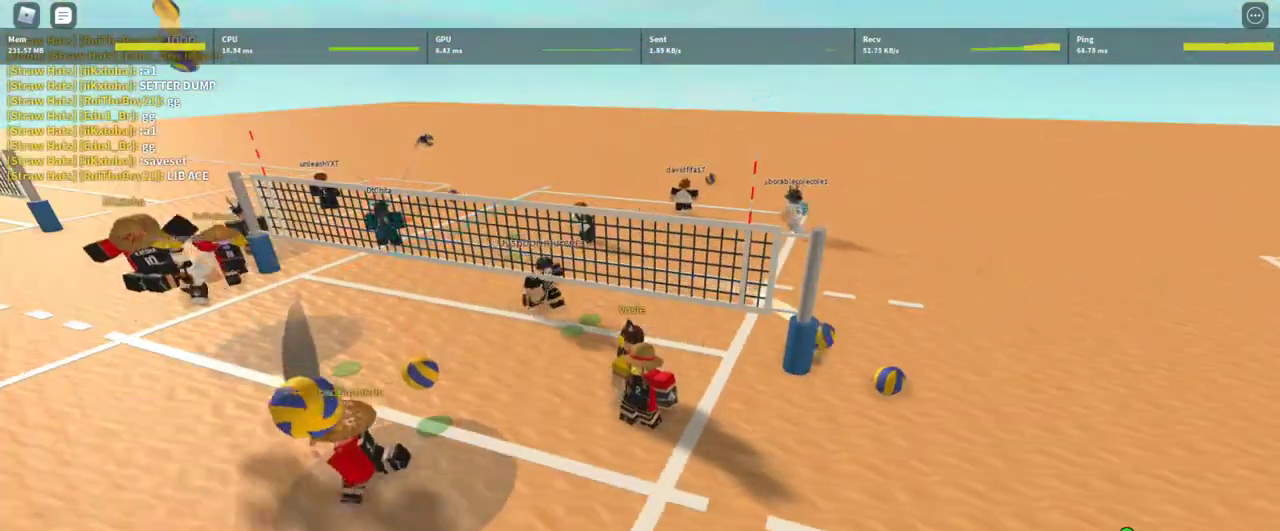
{"keys": [], "mouse": [], "events": []}
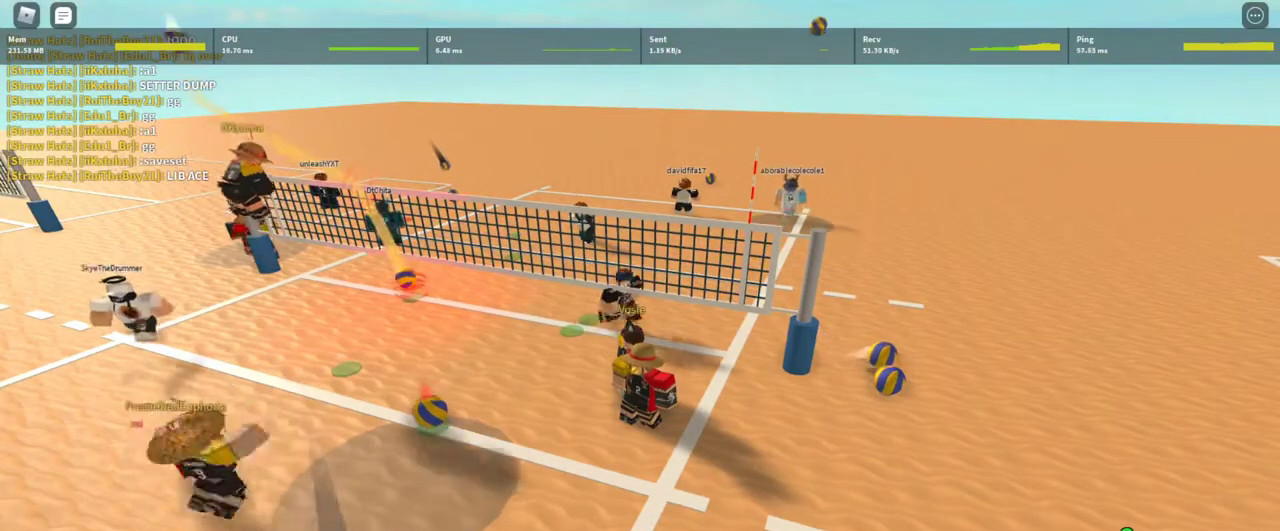
{"keys": [], "mouse": [], "events": []}
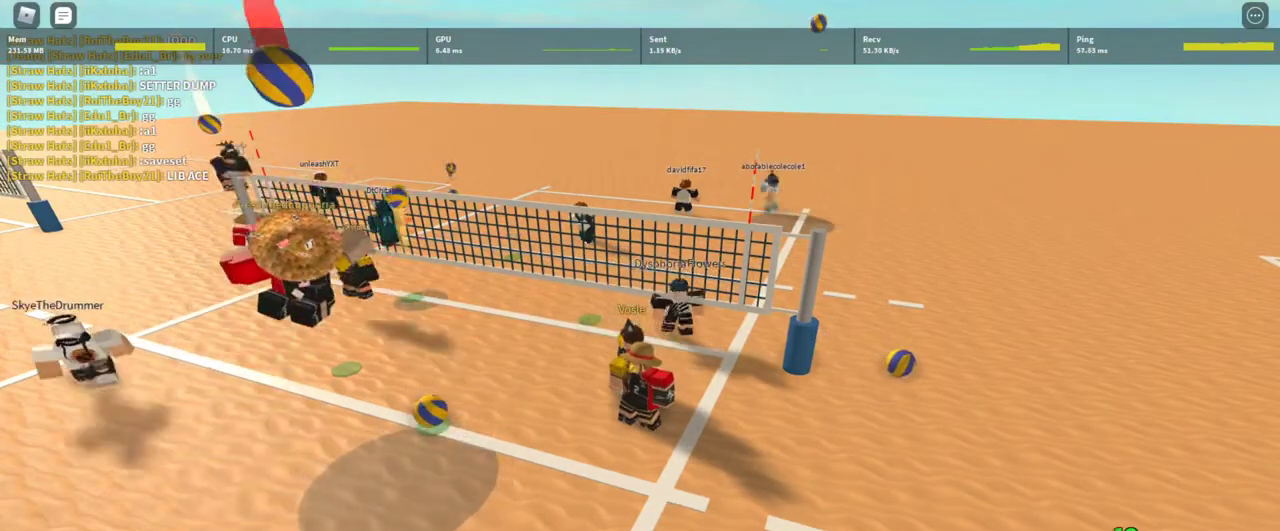
{"keys": [], "mouse": [], "events": []}
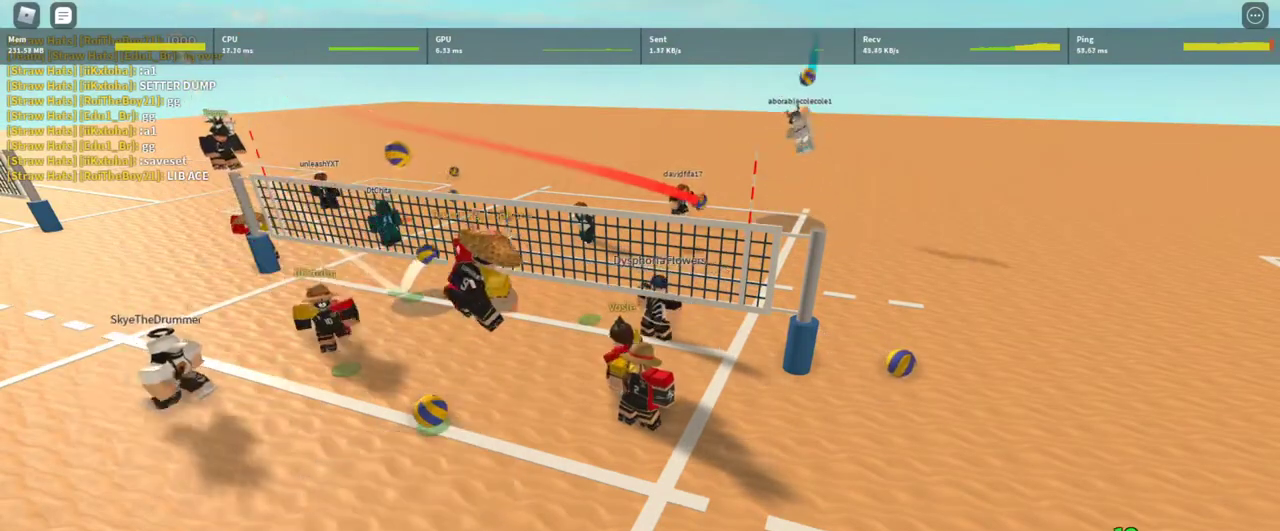
{"keys": [], "mouse": ["left"], "events": [[467, "mouse_left", "down"]]}